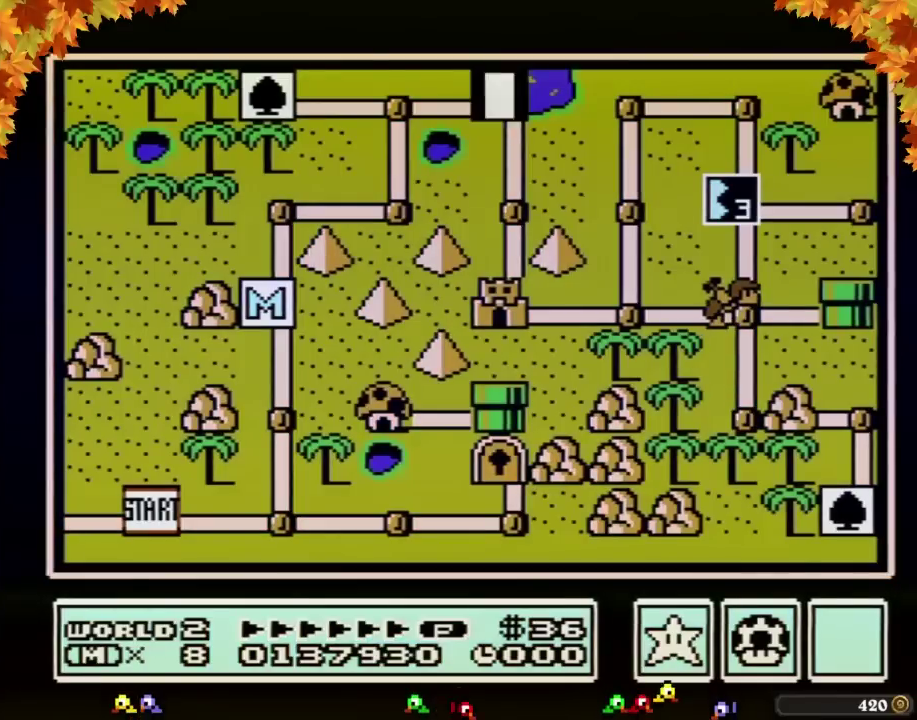
Gameplay with a controller (Nintendo layout); each line is a JSON object with the inputs held at the frame after it. "events" lists button and stick changes between this image and that frame as [ms after this image, input, new state], when the widget could be followed in between. Not read: L3 R3.
{"buttons": ["DPAD_DOWN"], "events": [[317, "DPAD_DOWN", "down"]]}
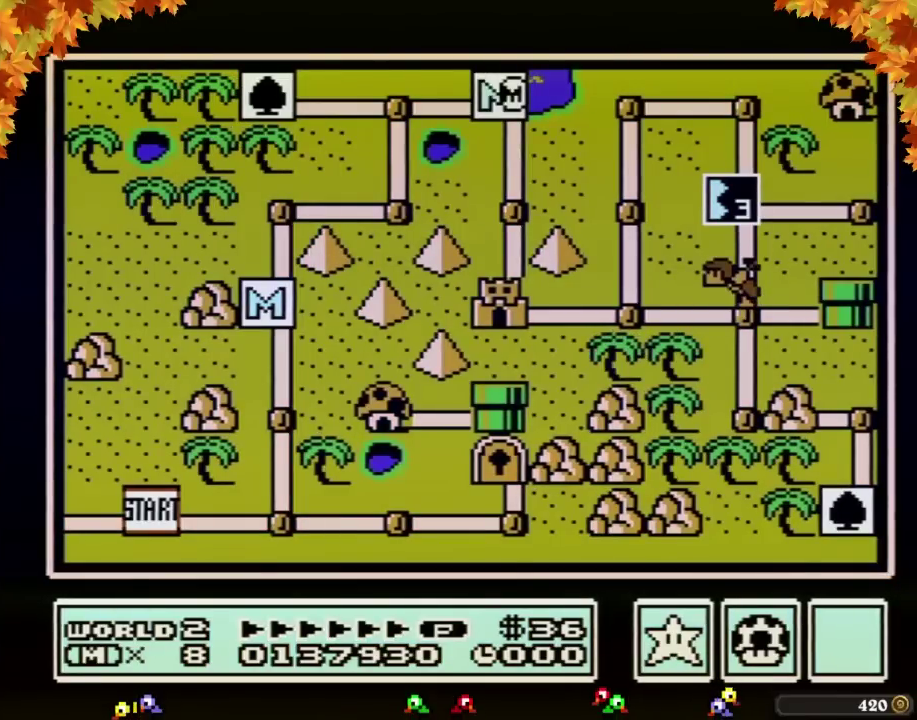
{"buttons": ["DPAD_DOWN"]}
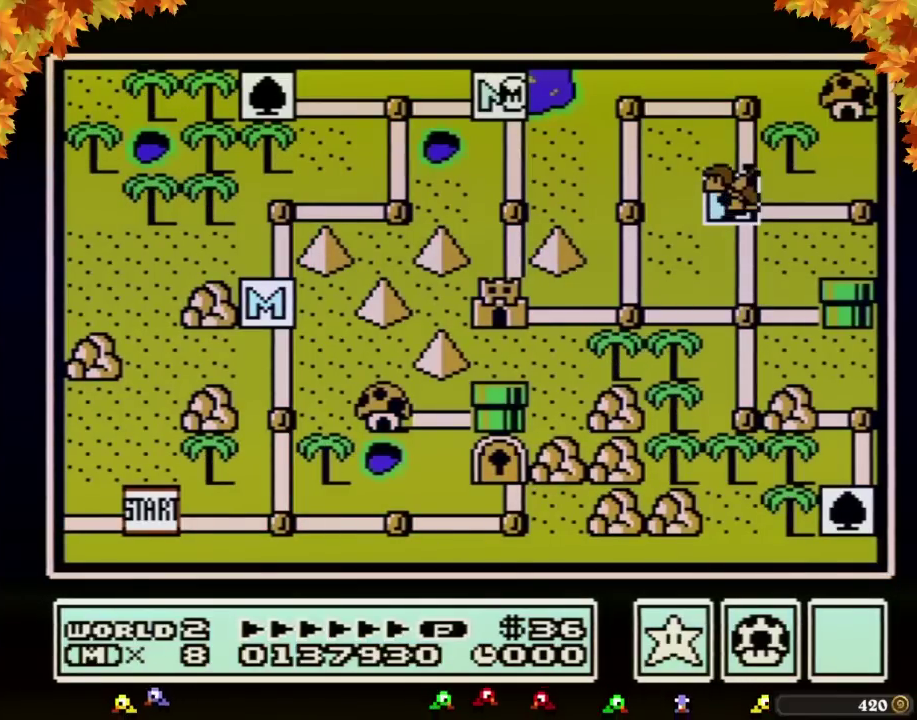
{"buttons": ["DPAD_DOWN"]}
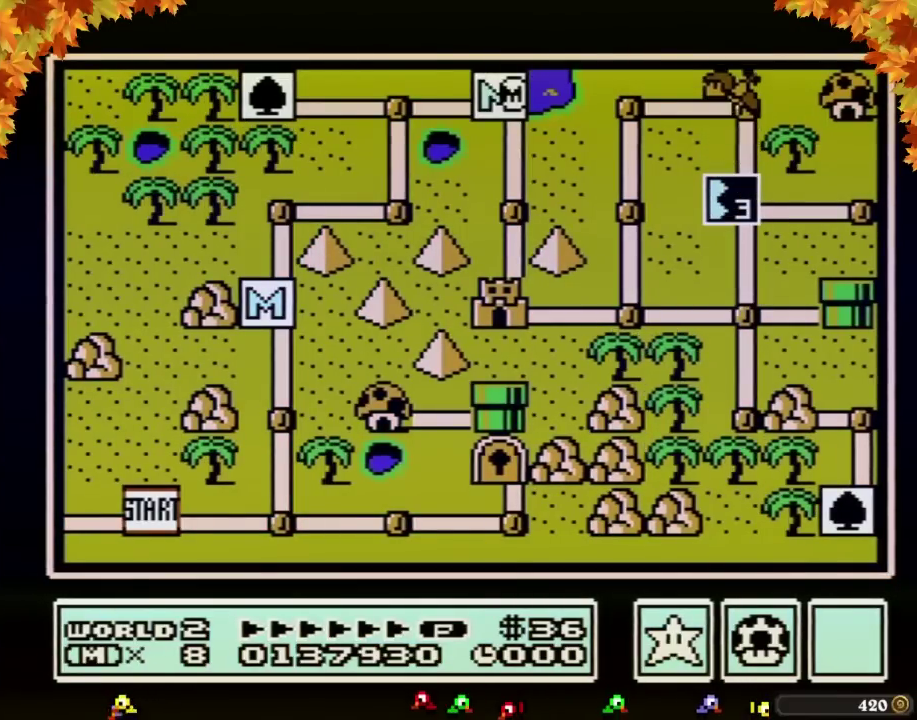
{"buttons": [], "events": [[450, "DPAD_DOWN", "up"]]}
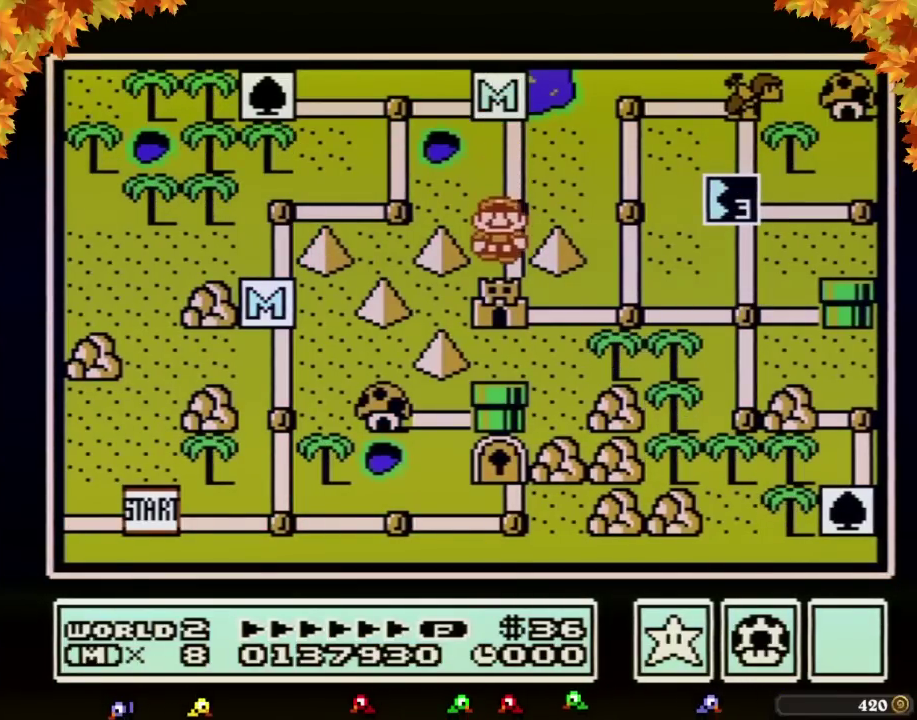
{"buttons": ["DPAD_DOWN"], "events": [[17, "DPAD_DOWN", "down"]]}
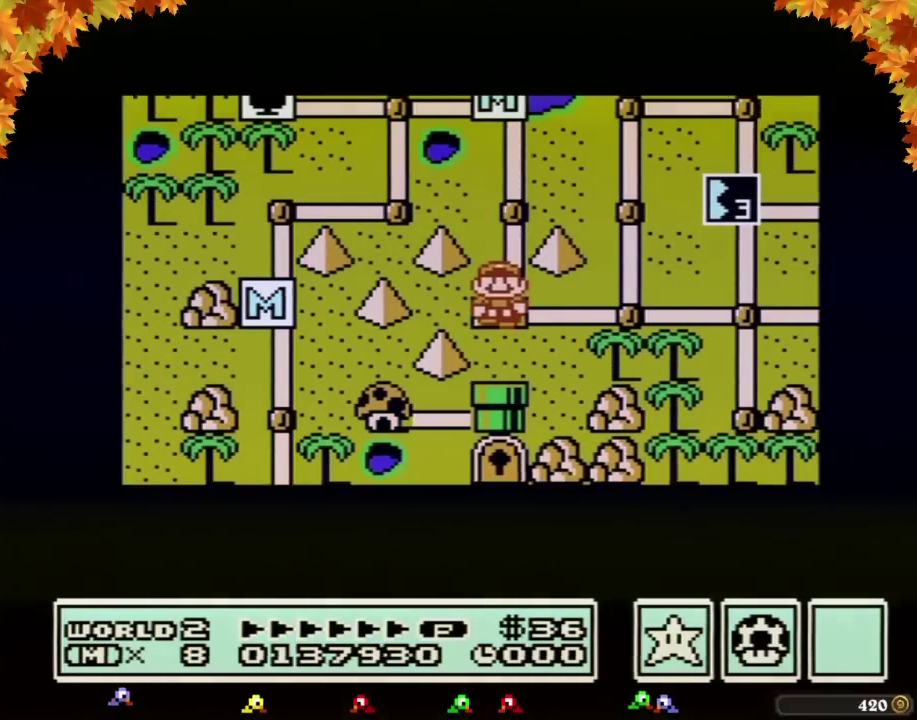
{"buttons": ["DPAD_DOWN"]}
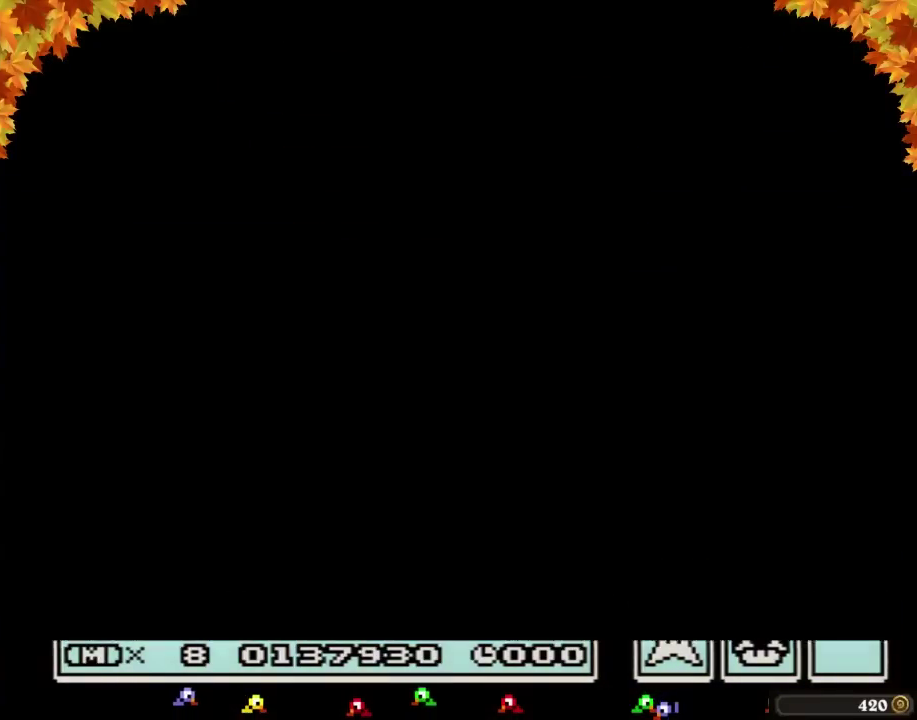
{"buttons": ["B", "DPAD_RIGHT"], "events": [[283, "DPAD_DOWN", "up"], [350, "A", "down"], [383, "A", "up"], [383, "B", "down"], [383, "DPAD_RIGHT", "down"]]}
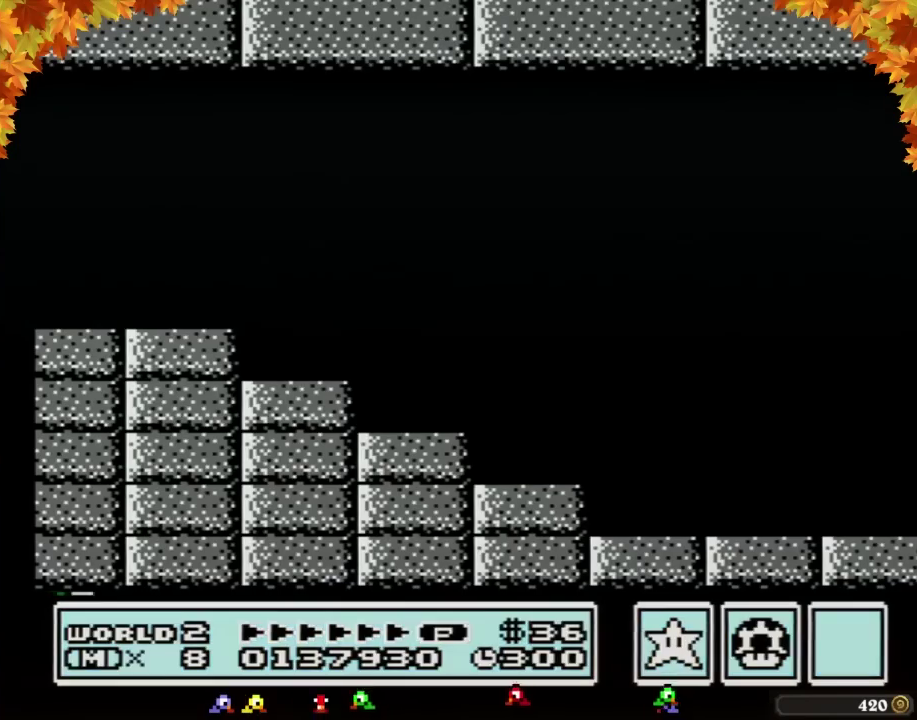
{"buttons": ["B", "DPAD_RIGHT"]}
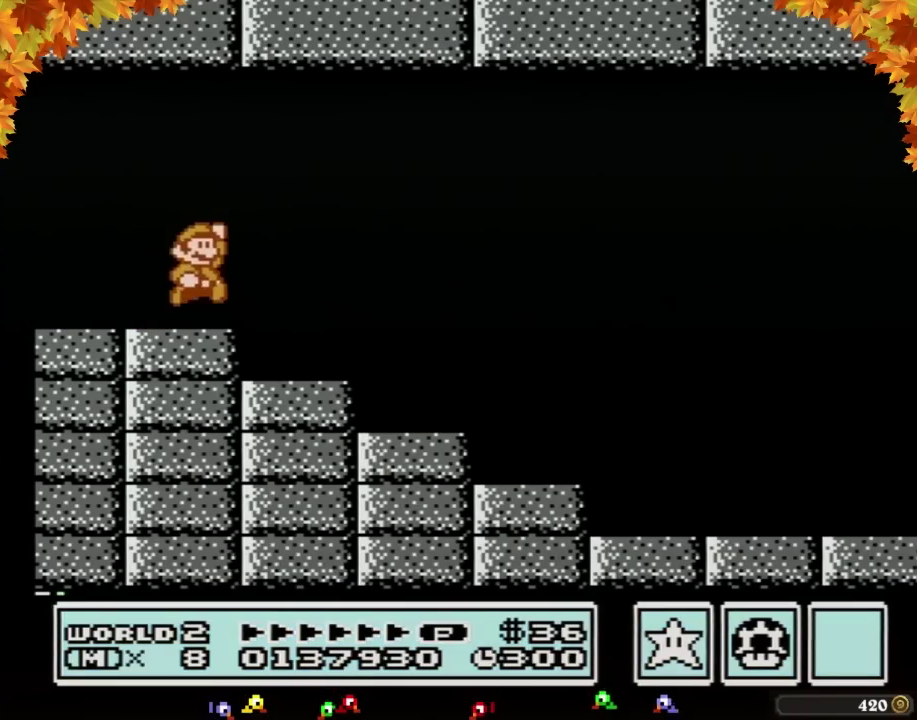
{"buttons": ["B", "DPAD_RIGHT"], "events": [[67, "A", "down"], [483, "A", "up"]]}
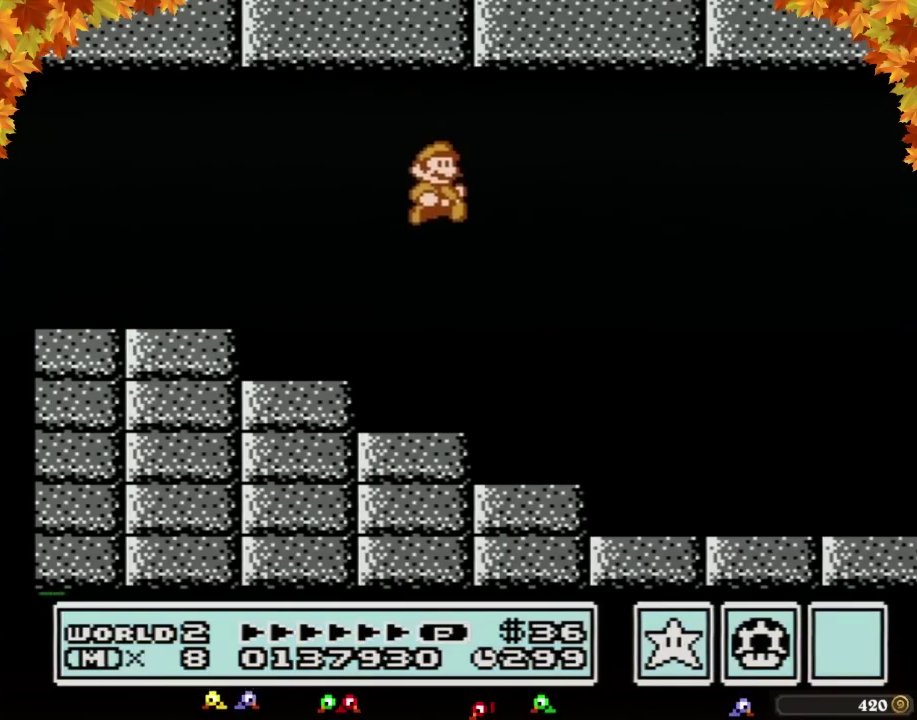
{"buttons": ["B", "DPAD_RIGHT"]}
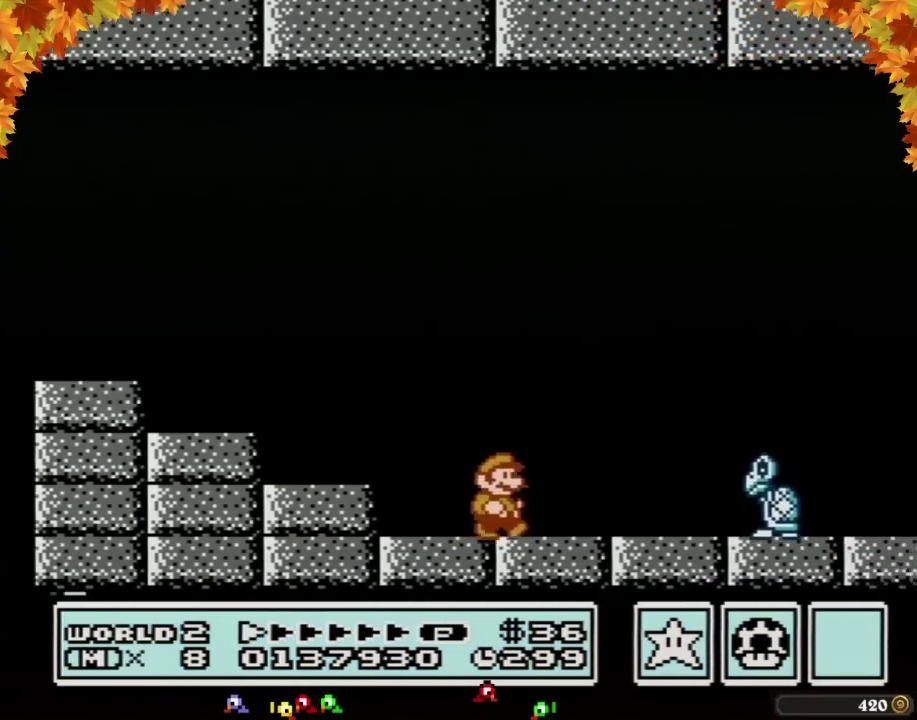
{"buttons": ["B", "DPAD_RIGHT"], "events": [[317, "A", "down"], [350, "A", "up"]]}
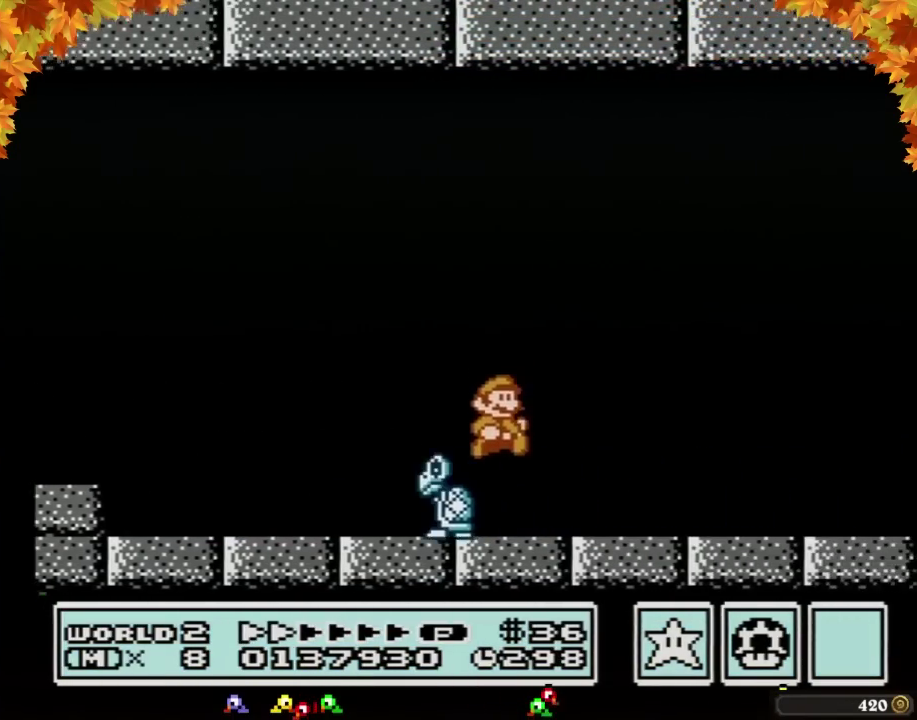
{"buttons": ["B", "DPAD_RIGHT"]}
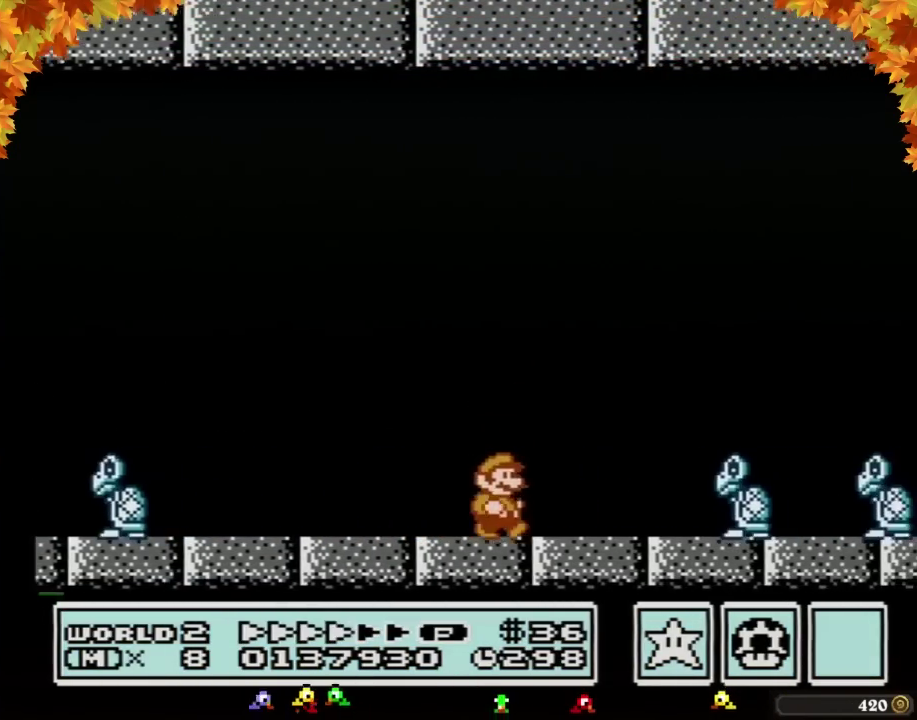
{"buttons": ["B", "DPAD_RIGHT"], "events": [[283, "A", "down"], [317, "A", "up"]]}
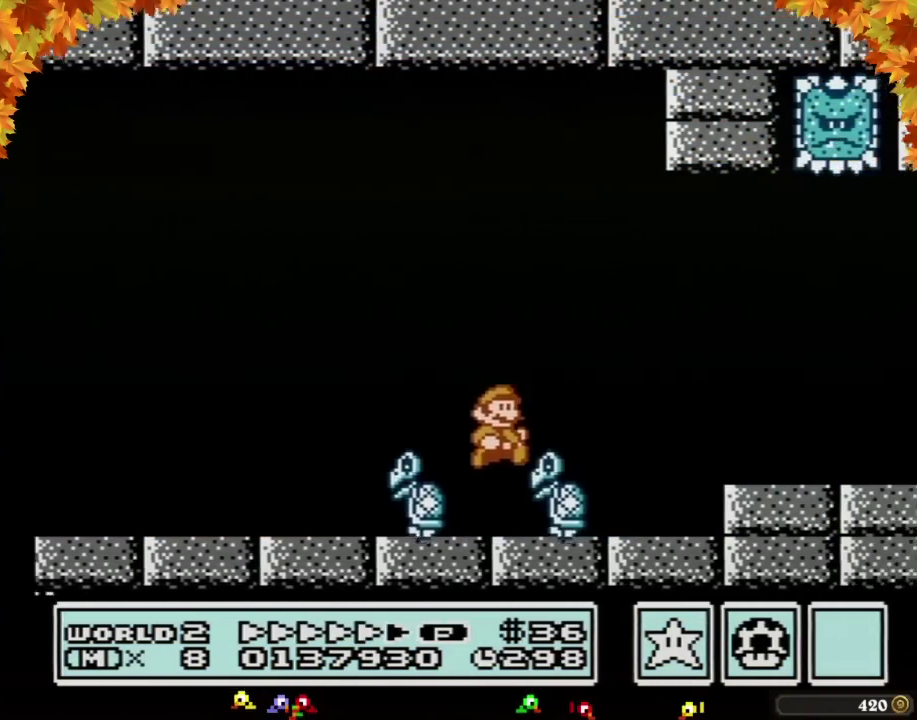
{"buttons": ["B", "DPAD_RIGHT"]}
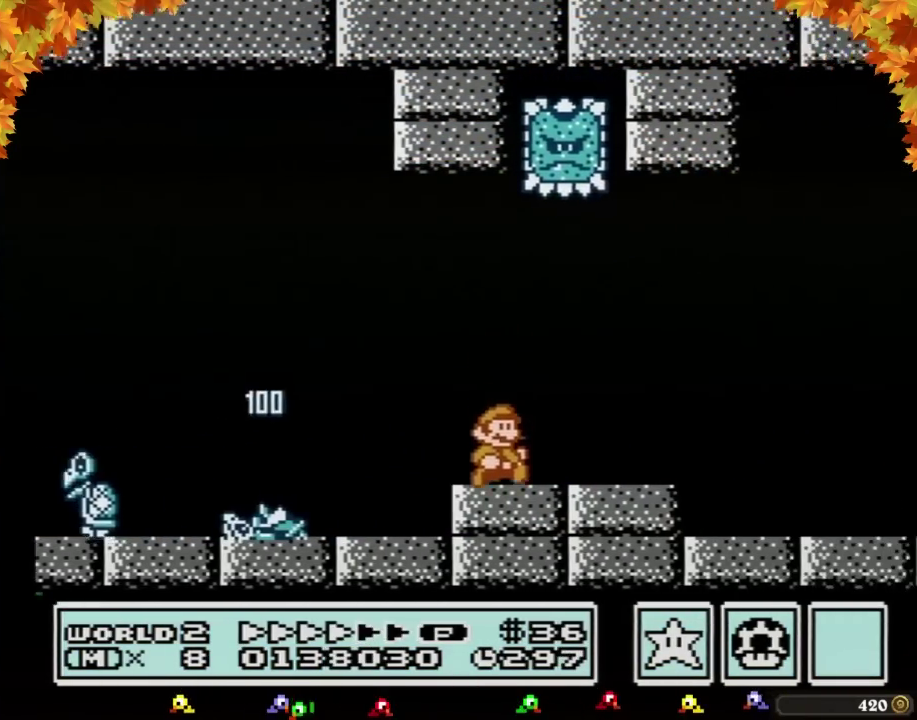
{"buttons": ["B", "DPAD_RIGHT"]}
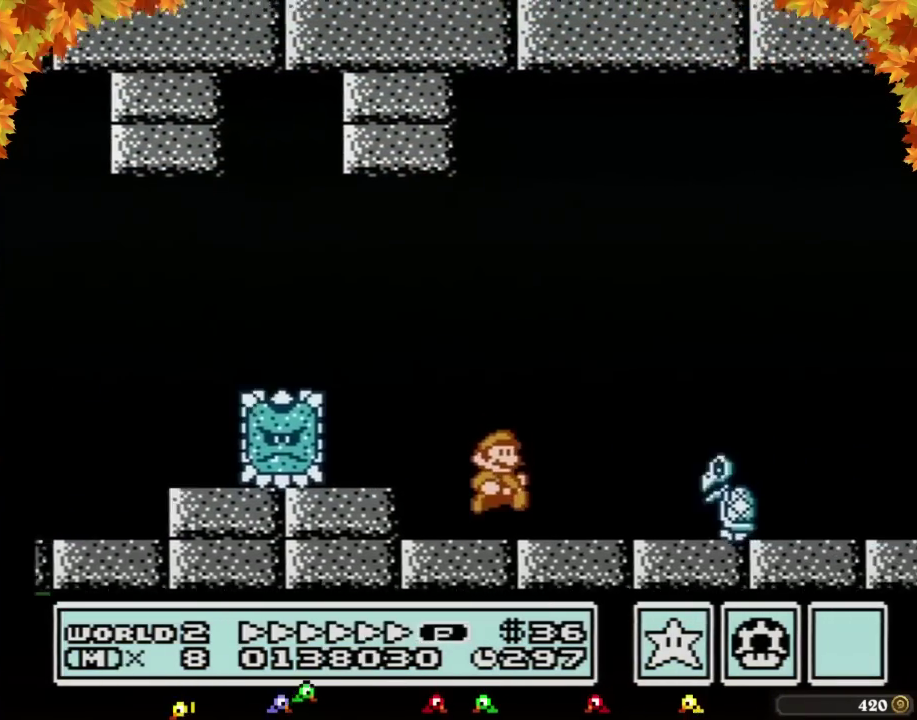
{"buttons": ["A", "B", "DPAD_RIGHT"], "events": [[200, "A", "down"]]}
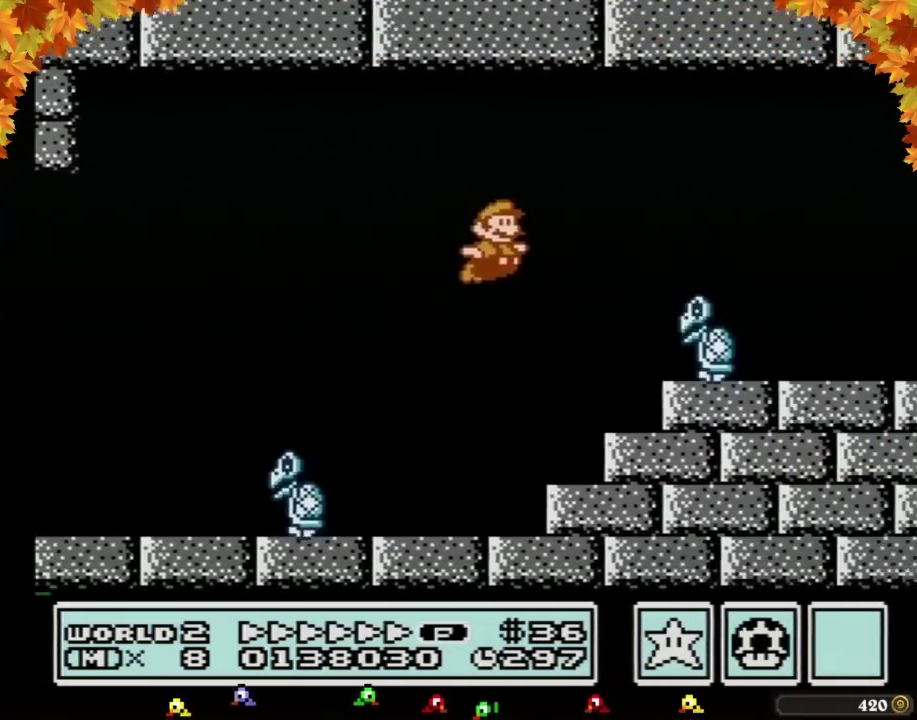
{"buttons": ["B", "DPAD_RIGHT"], "events": [[100, "A", "up"]]}
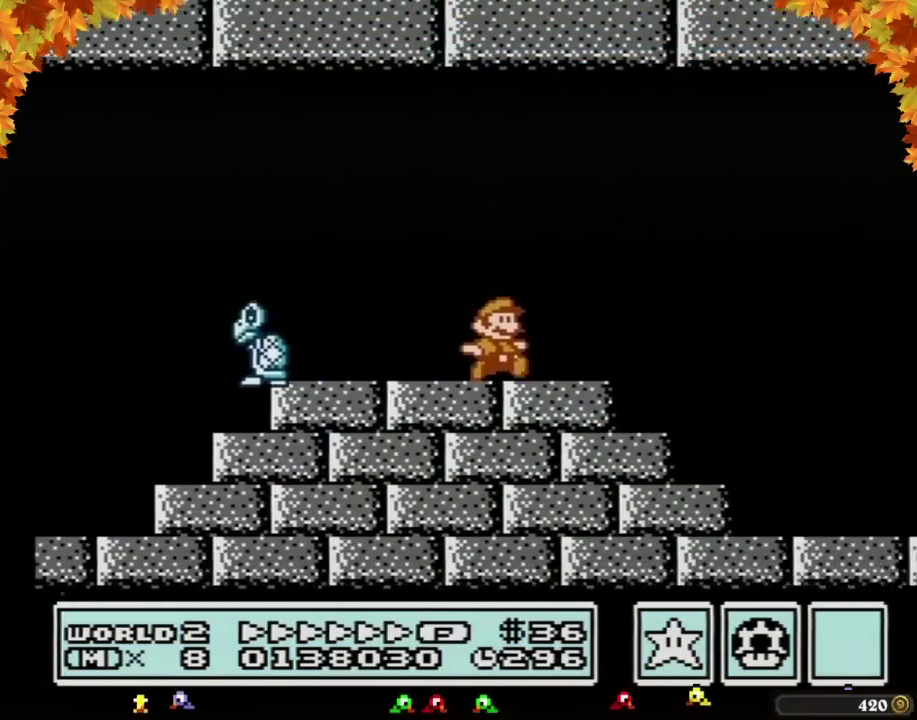
{"buttons": ["B", "DPAD_RIGHT"], "events": [[233, "A", "down"], [483, "A", "up"]]}
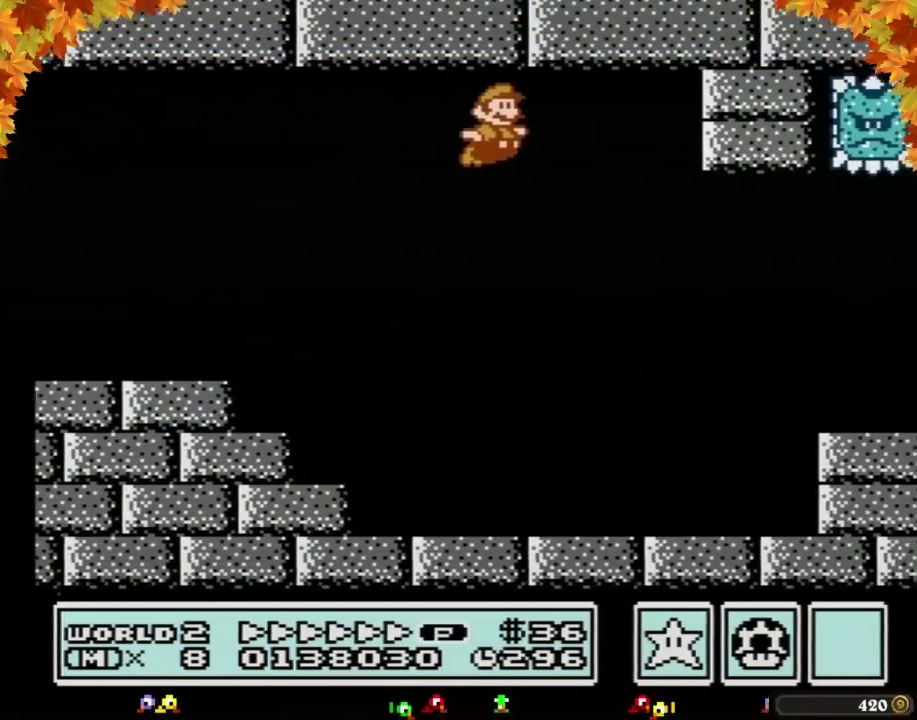
{"buttons": ["B", "DPAD_RIGHT"]}
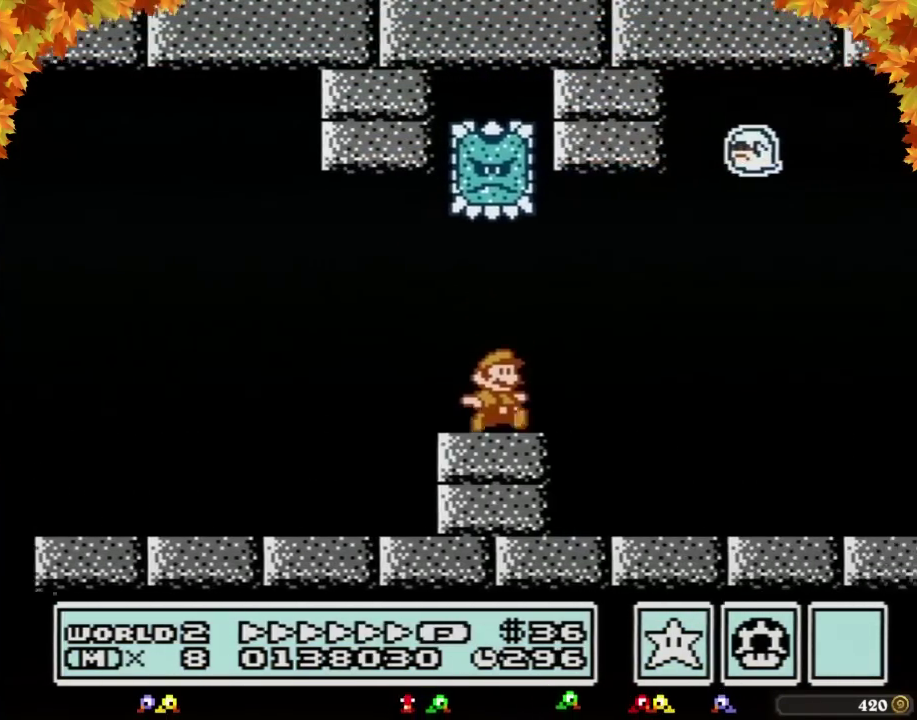
{"buttons": ["A", "B", "DPAD_RIGHT"], "events": [[500, "A", "down"]]}
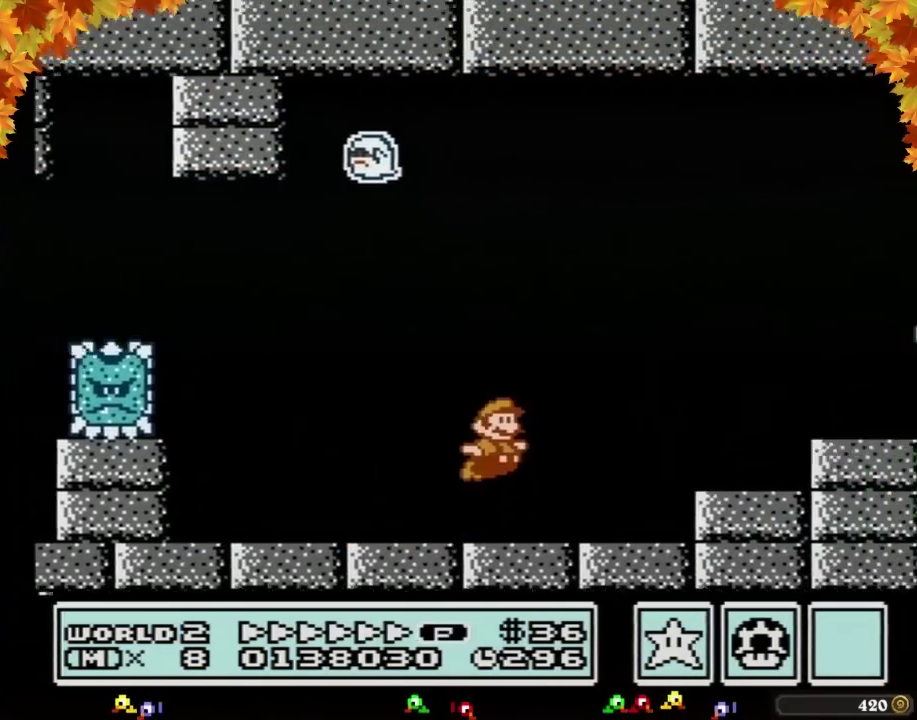
{"buttons": ["B", "DPAD_RIGHT"], "events": [[383, "A", "up"]]}
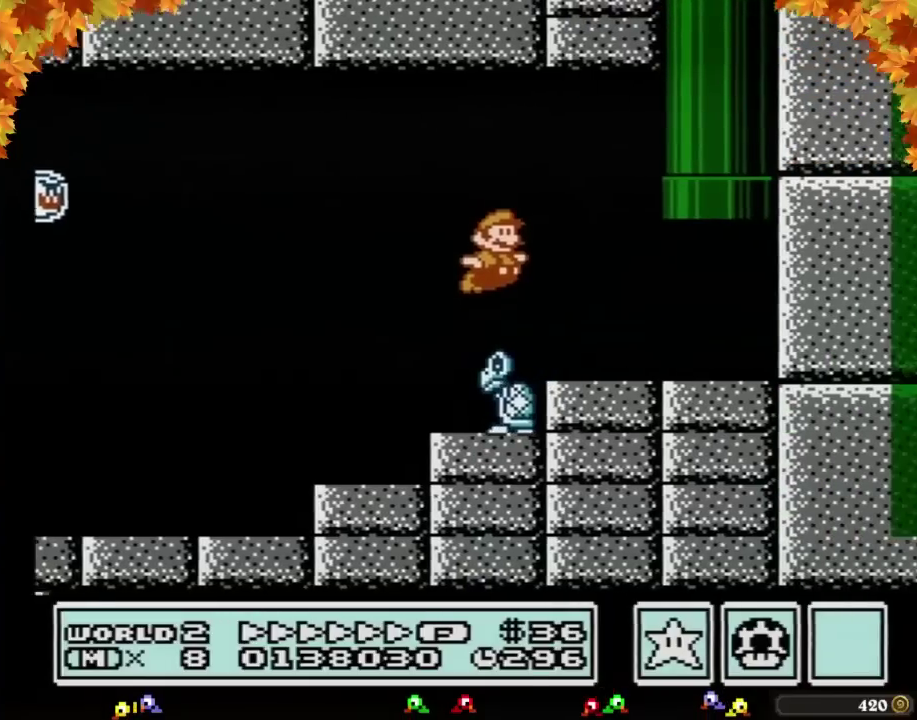
{"buttons": ["A", "B", "DPAD_UP"], "events": [[250, "DPAD_LEFT", "down"], [250, "DPAD_RIGHT", "up"], [283, "A", "down"], [283, "DPAD_UP", "down"], [450, "DPAD_LEFT", "up"]]}